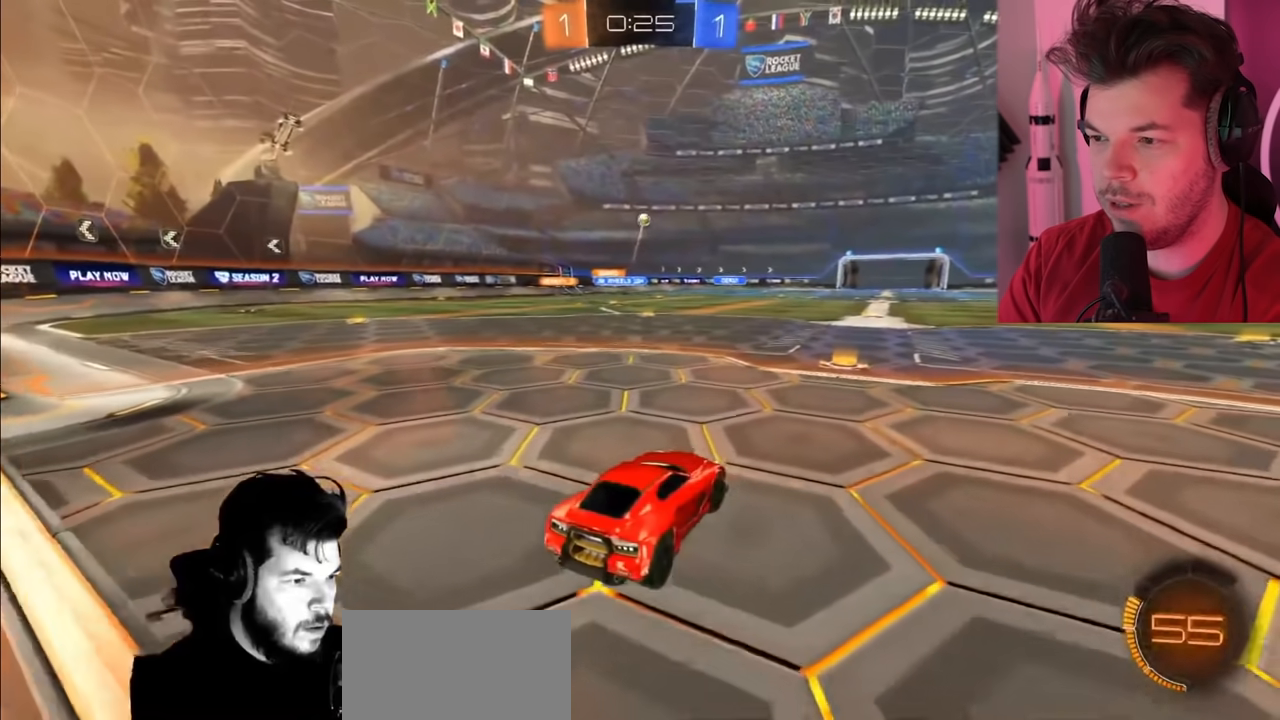
Gameplay with a controller (PlayStation layout); each line is a JSON object with the inputs held at the frame after it. "events" lists button and stick changes between this image and that frame as [ms after this image, input, new state], when the widget could be followed in between.
{"buttons": ["CIRCLE", "R2"], "left_stick": "up-left", "right_stick": "center", "events": [[67, "left_stick", "left"], [150, "CIRCLE", "down"], [200, "left_stick", "center"], [483, "left_stick", "up-left"]]}
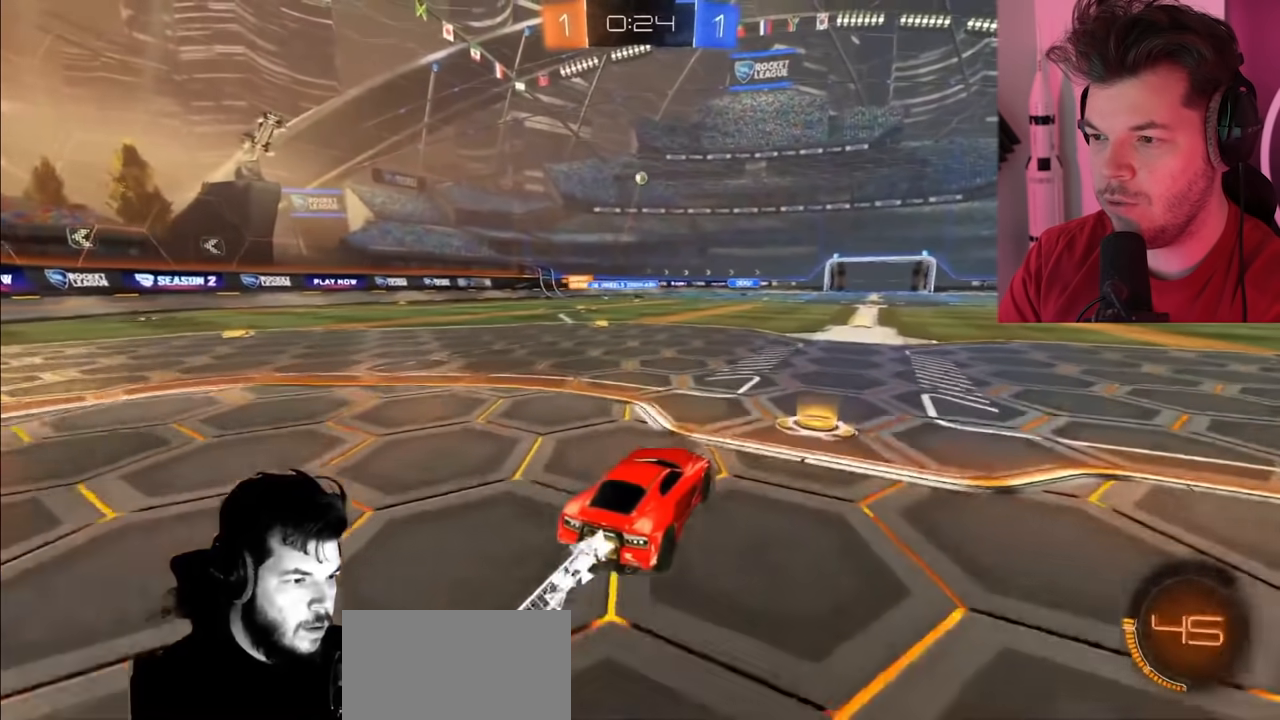
{"buttons": ["CROSS", "R2"], "left_stick": "up", "right_stick": "center", "events": [[250, "CIRCLE", "up"], [350, "CROSS", "down"], [400, "CROSS", "up"], [467, "left_stick", "up"], [483, "CROSS", "down"]]}
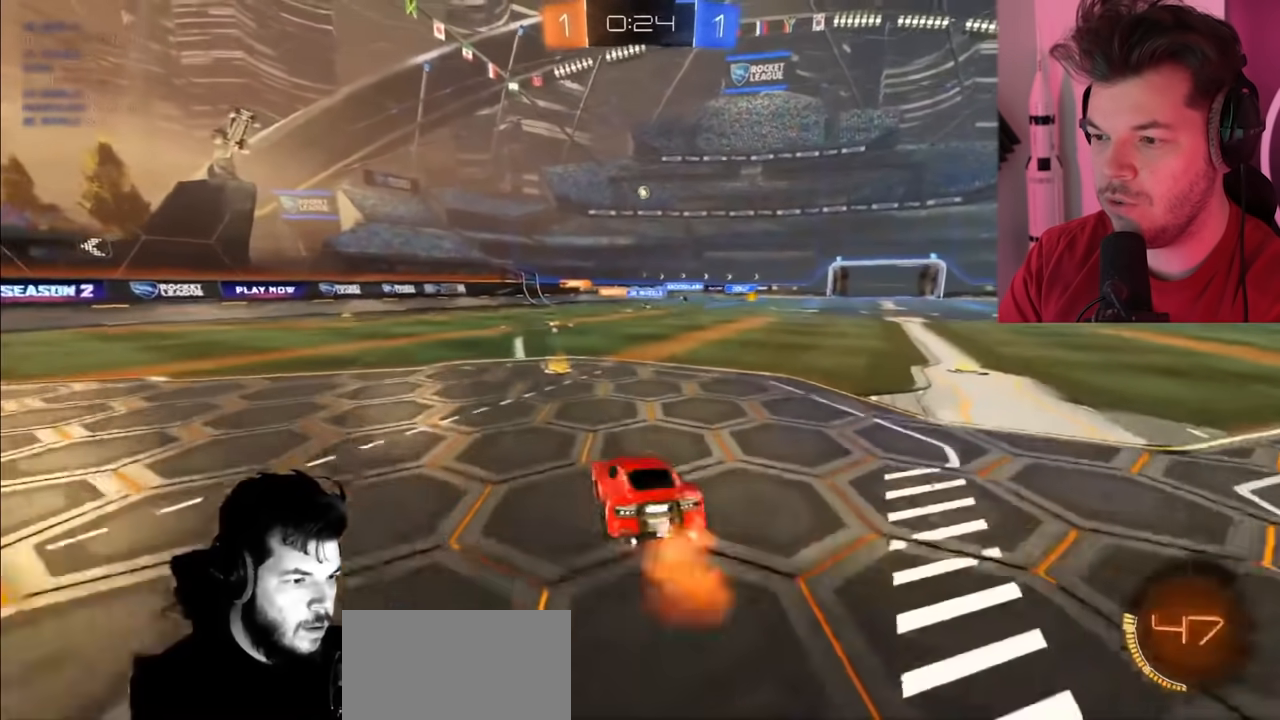
{"buttons": ["R2"], "left_stick": "center", "right_stick": "center", "events": [[83, "CROSS", "up"], [183, "left_stick", "center"]]}
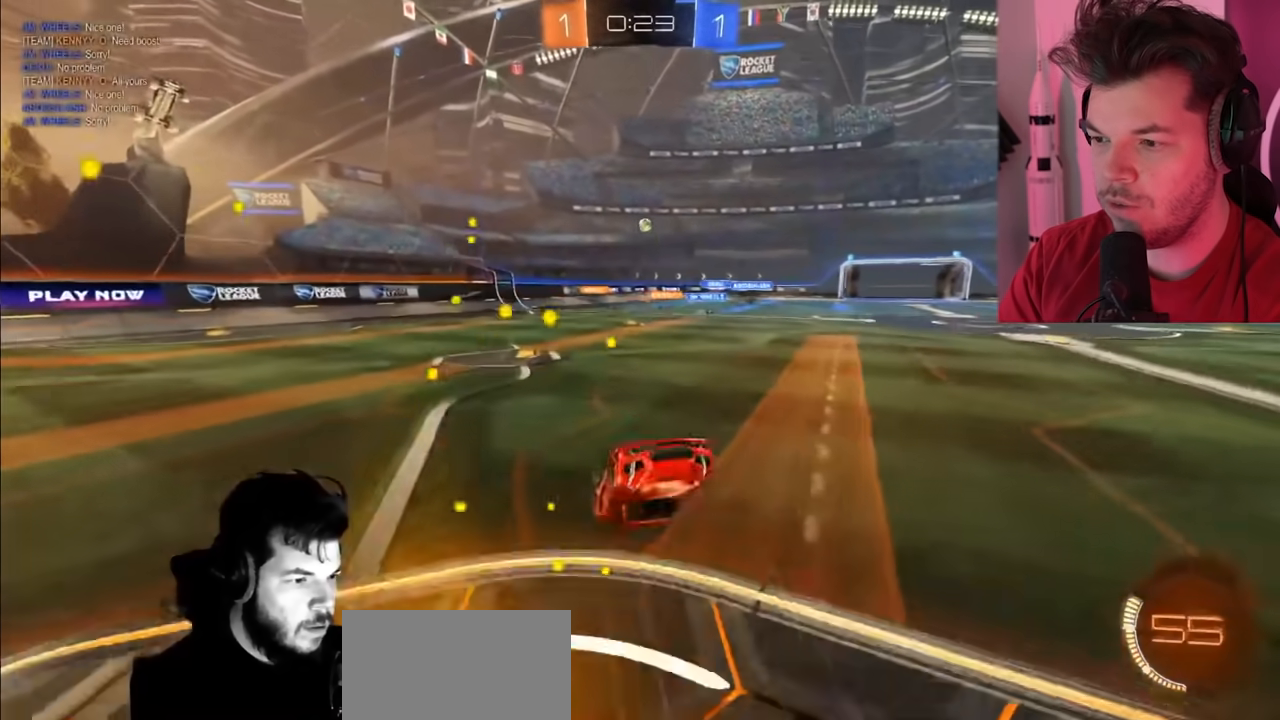
{"buttons": ["R2"], "left_stick": "left", "right_stick": "center", "events": [[417, "left_stick", "left"]]}
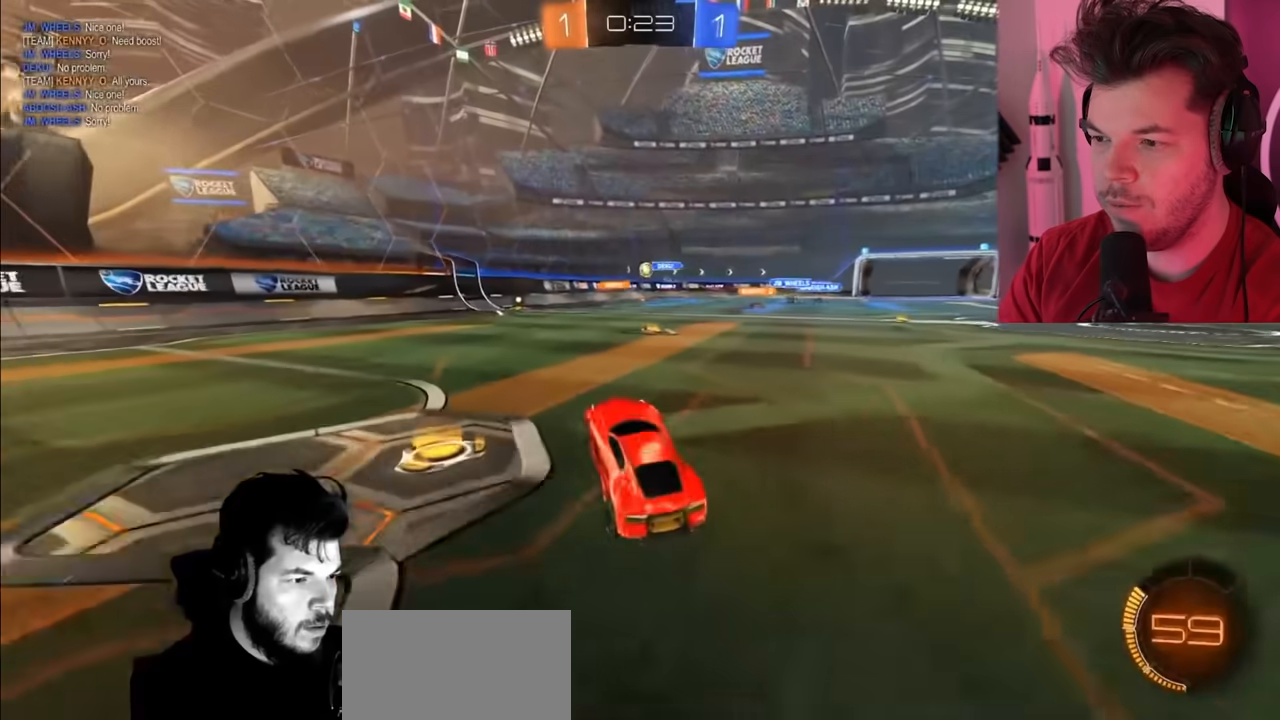
{"buttons": ["L2", "R2"], "left_stick": "right", "right_stick": "center", "events": [[217, "left_stick", "center"], [350, "left_stick", "right"], [400, "L2", "down"]]}
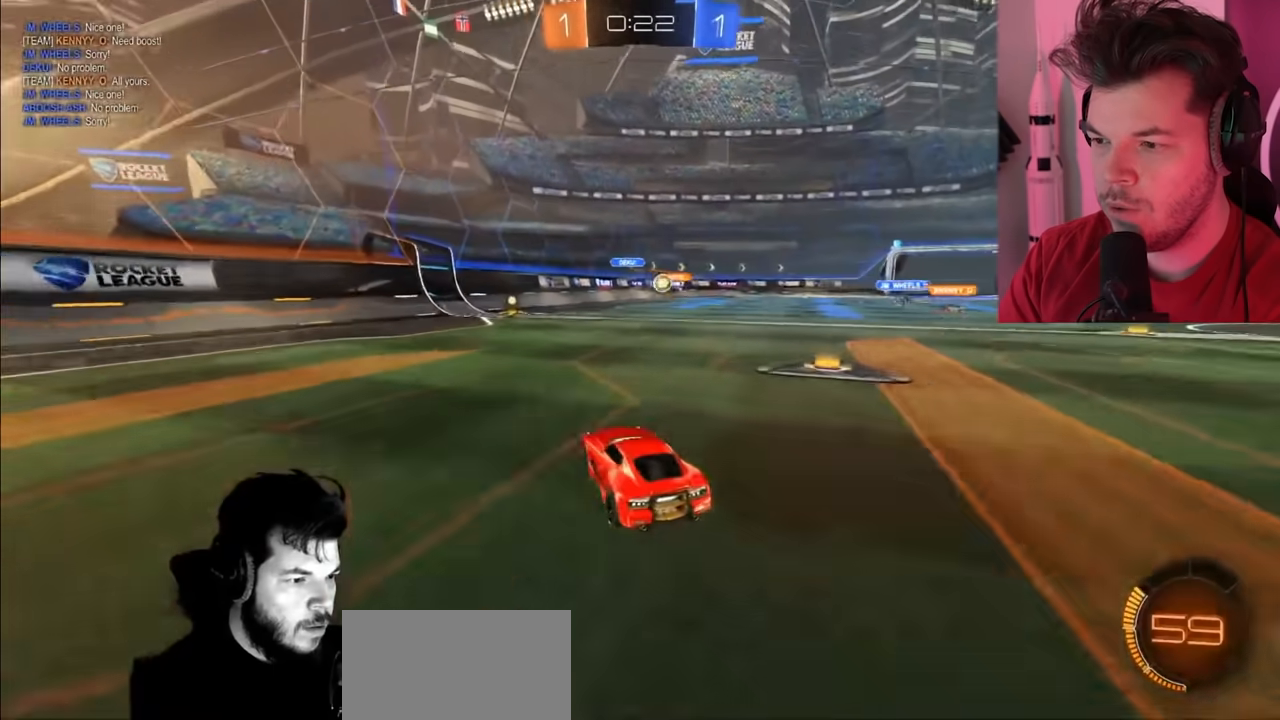
{"buttons": ["CIRCLE", "R2"], "left_stick": "right", "right_stick": "center", "events": [[50, "L2", "up"], [67, "CIRCLE", "down"]]}
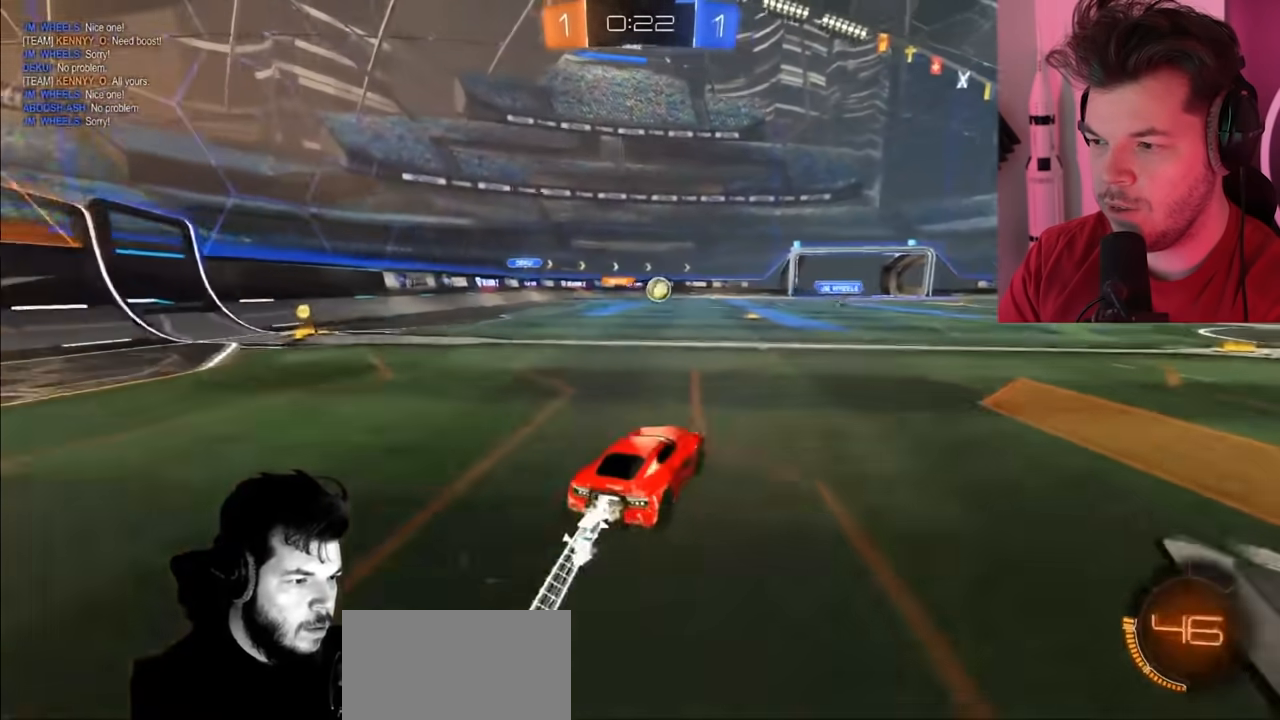
{"buttons": ["CIRCLE", "R2"], "left_stick": "center", "right_stick": "center", "events": [[67, "left_stick", "center"], [183, "left_stick", "right"], [333, "left_stick", "center"]]}
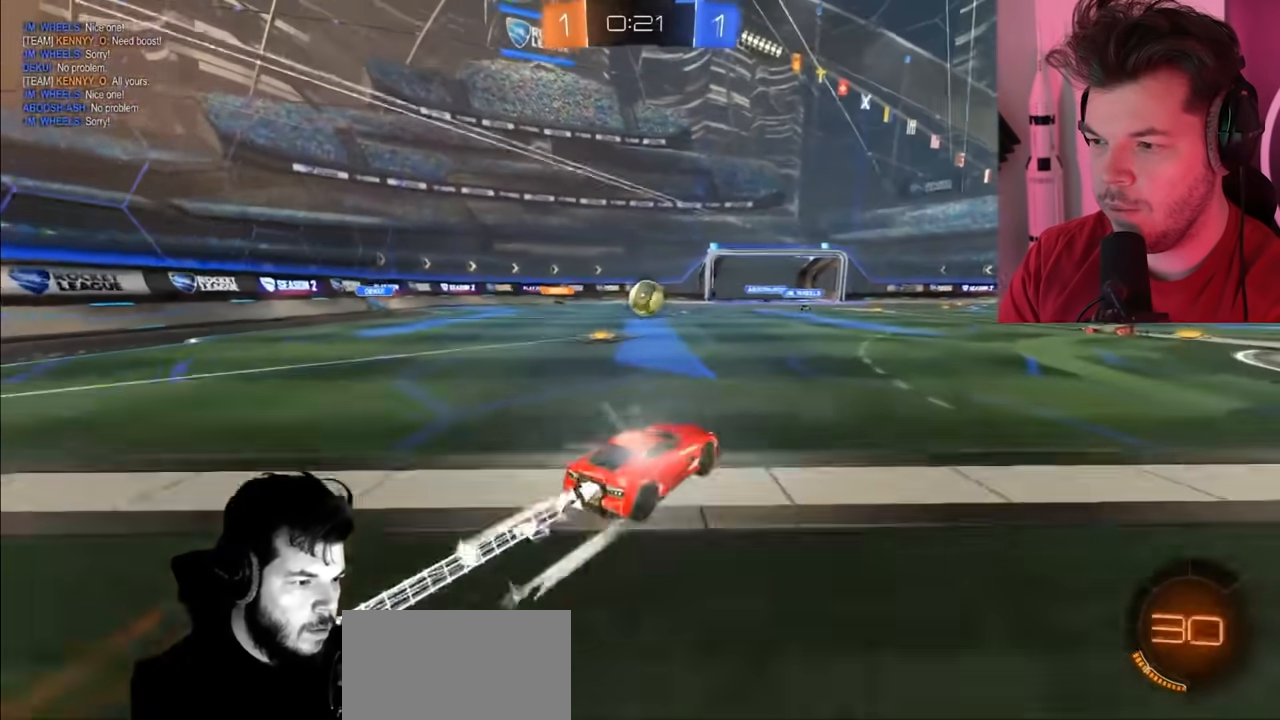
{"buttons": ["CIRCLE", "R2"], "left_stick": "up-left", "right_stick": "center", "events": [[450, "left_stick", "up-left"]]}
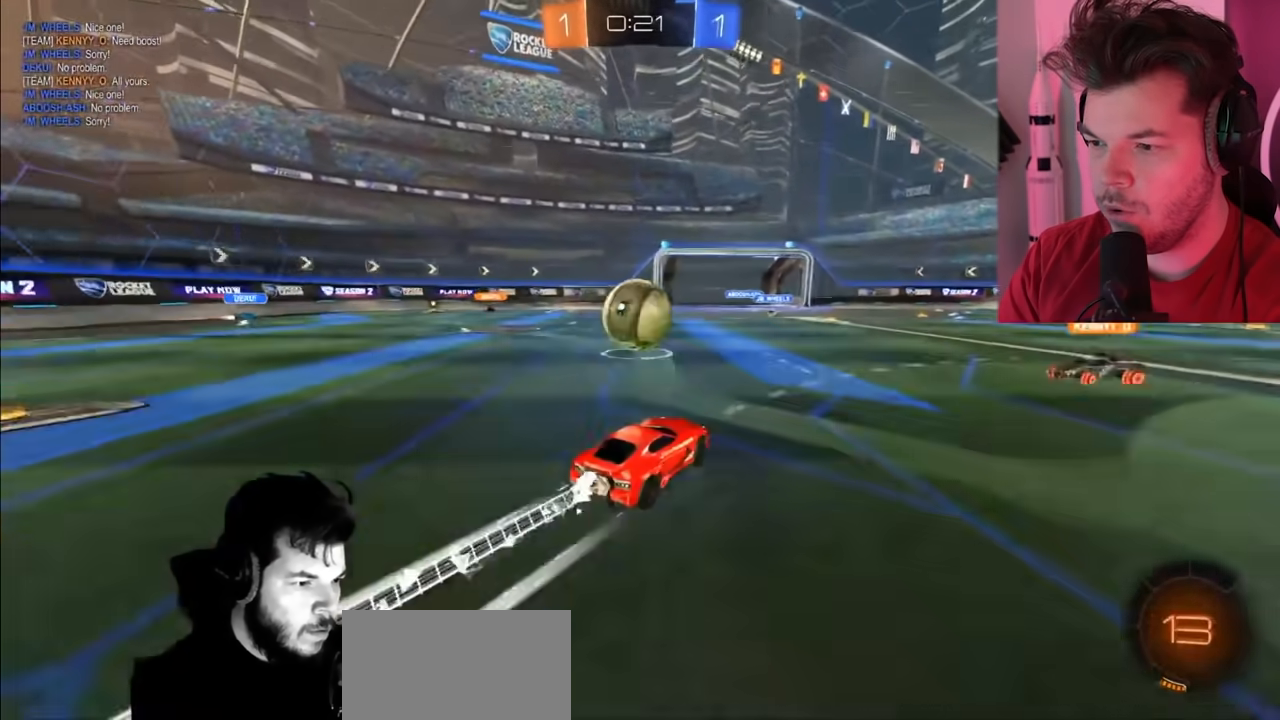
{"buttons": ["R2"], "left_stick": "up-right", "right_stick": "center", "events": [[17, "CIRCLE", "up"], [150, "left_stick", "up-right"], [267, "L2", "down"], [467, "L2", "up"]]}
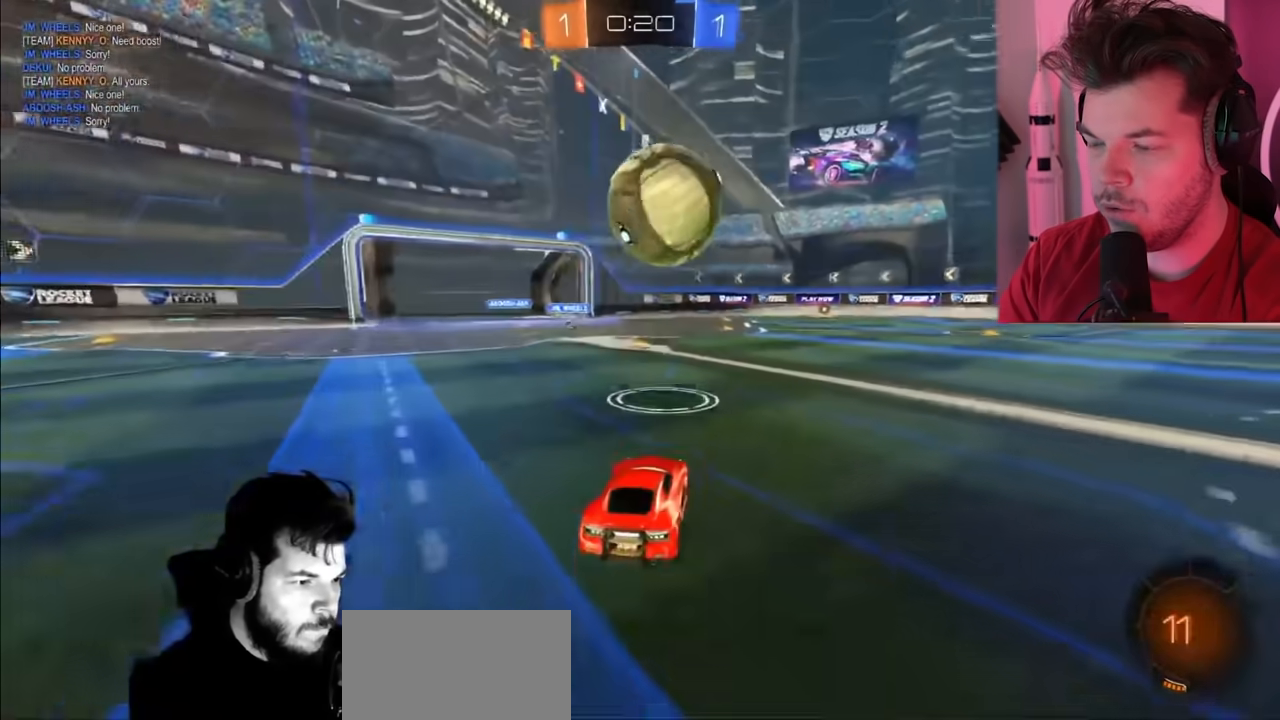
{"buttons": ["CIRCLE", "R2"], "left_stick": "right", "right_stick": "center", "events": [[167, "CIRCLE", "down"], [233, "left_stick", "center"], [350, "left_stick", "right"]]}
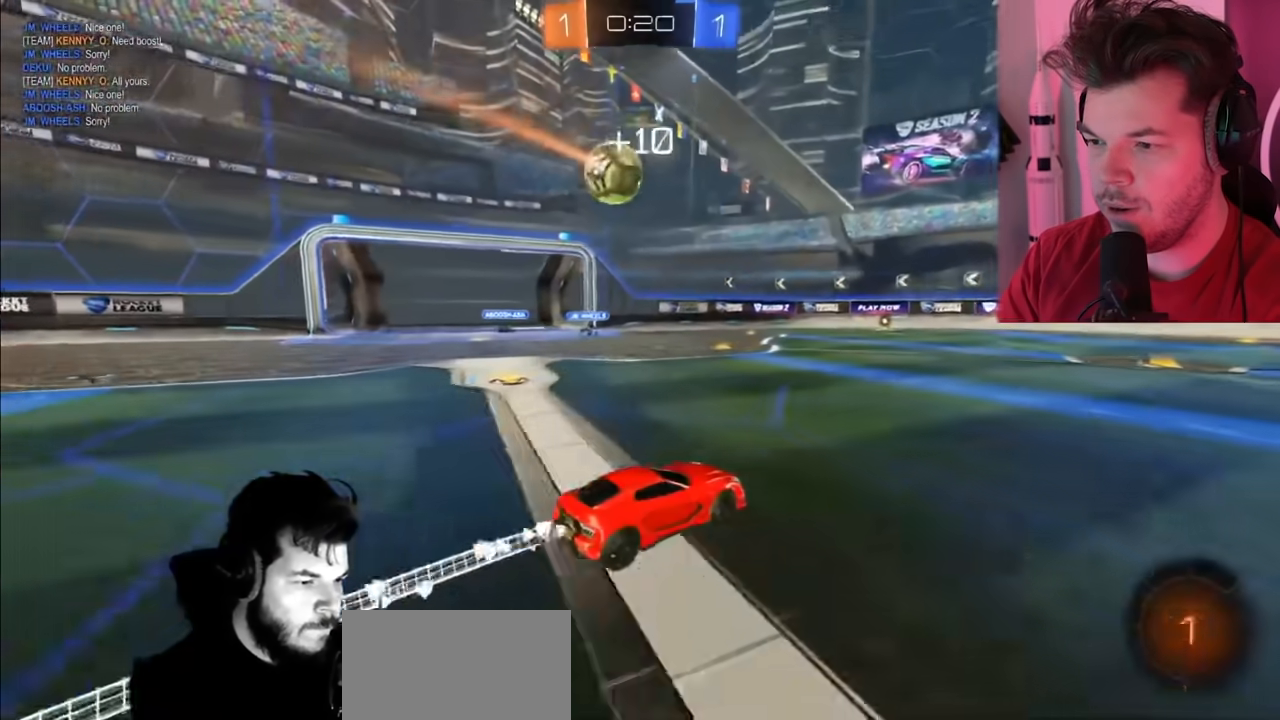
{"buttons": ["CIRCLE", "R2"], "left_stick": "center", "right_stick": "center", "events": [[17, "left_stick", "center"]]}
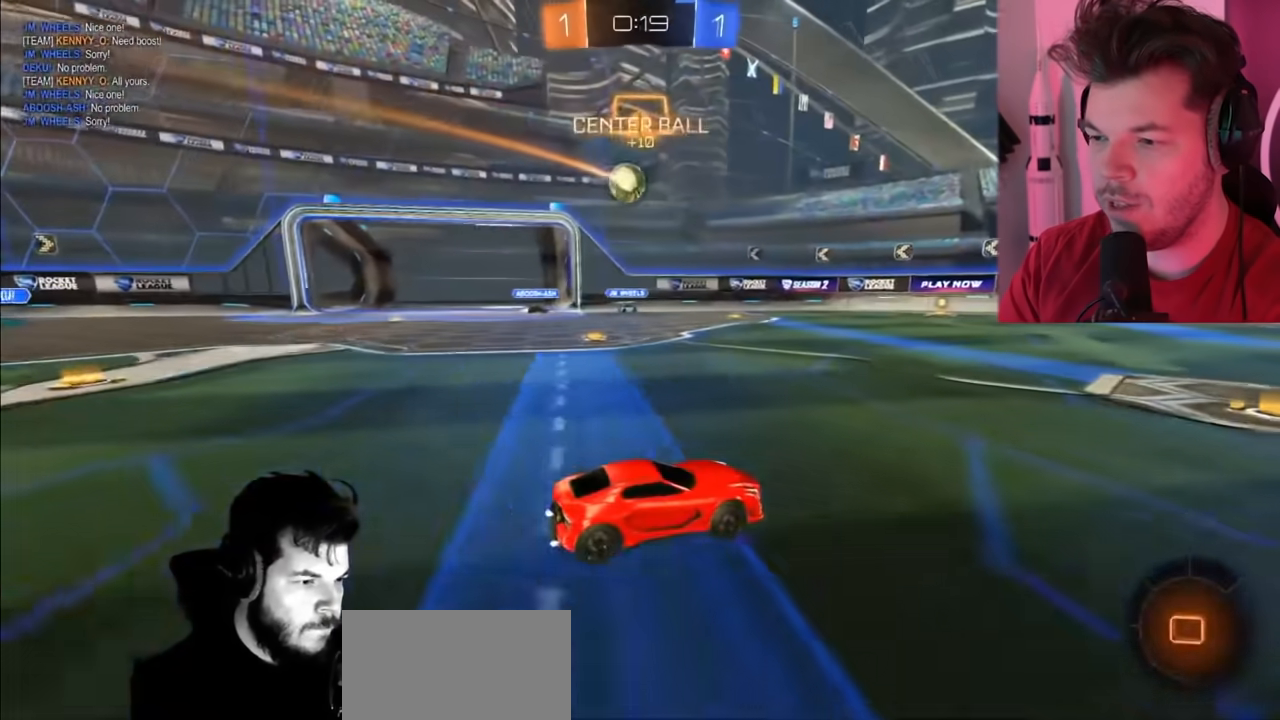
{"buttons": ["CIRCLE", "R2"], "left_stick": "left", "right_stick": "center", "events": [[150, "left_stick", "left"], [200, "CIRCLE", "up"], [333, "CIRCLE", "down"]]}
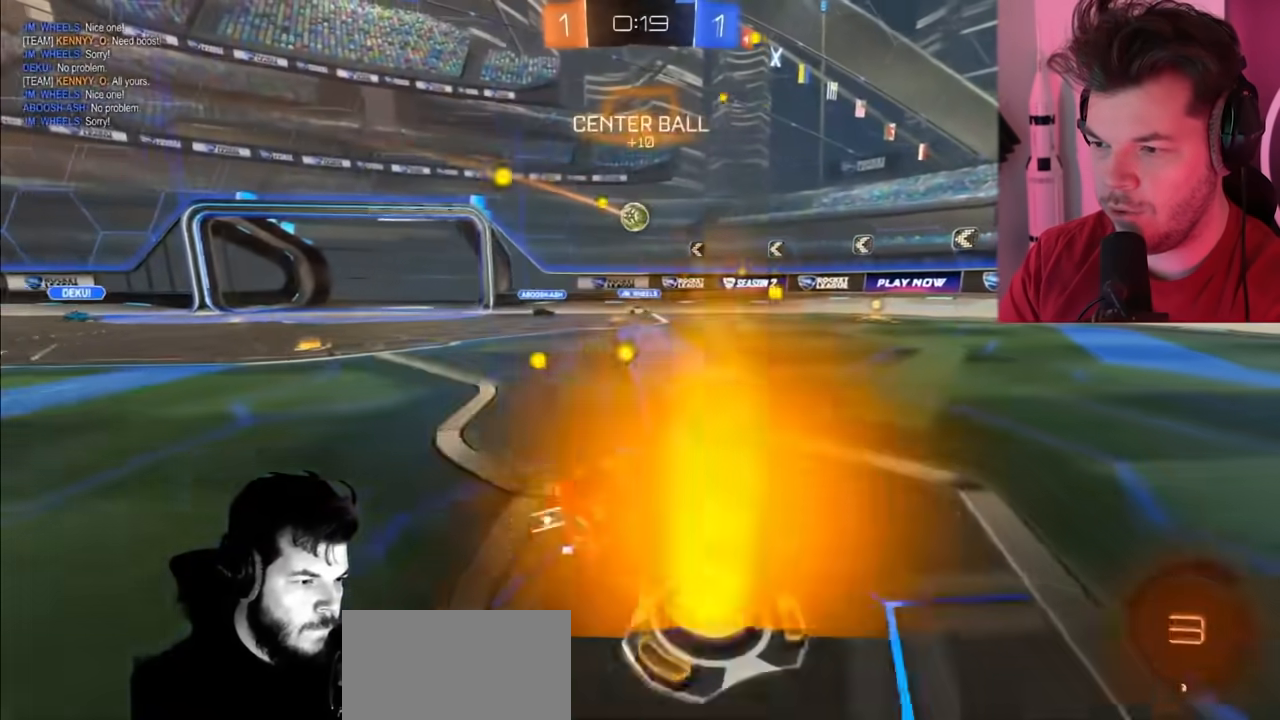
{"buttons": ["R2"], "left_stick": "down-left", "right_stick": "center", "events": [[133, "left_stick", "center"], [267, "left_stick", "left"], [467, "CIRCLE", "up"], [483, "left_stick", "down-left"]]}
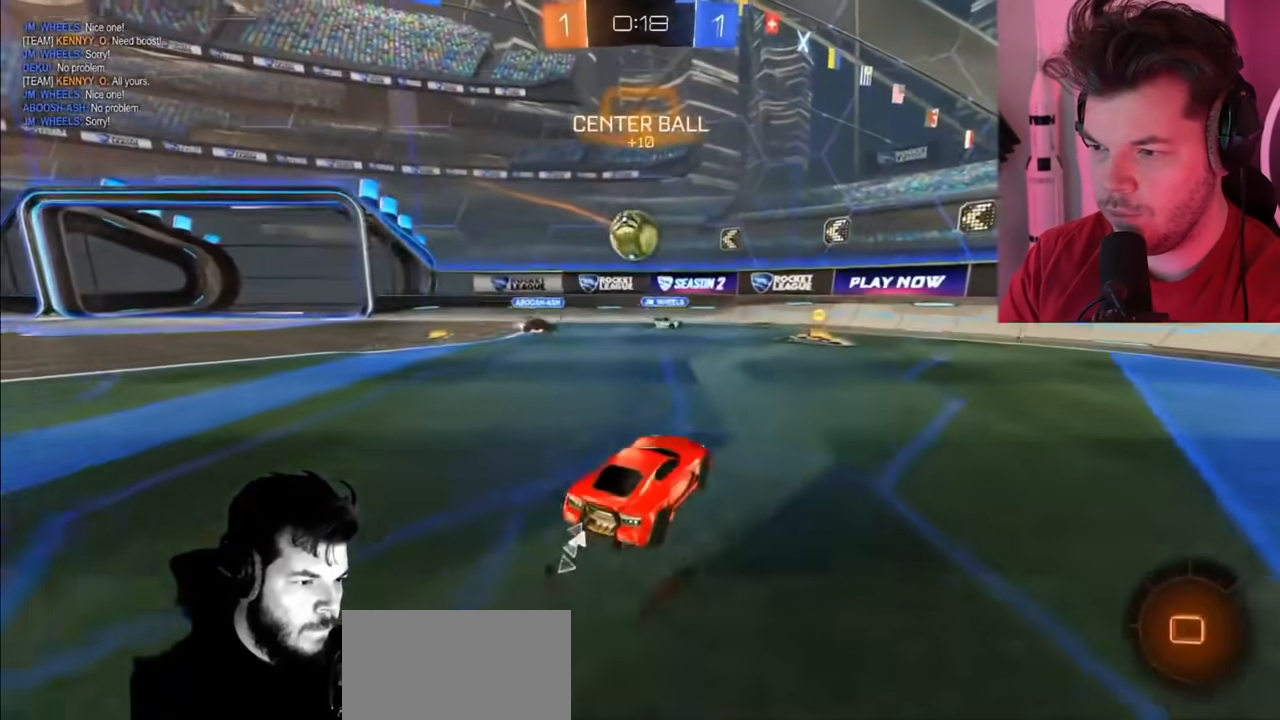
{"buttons": ["R2"], "left_stick": "up-right", "right_stick": "center", "events": [[33, "CROSS", "down"], [133, "CROSS", "up"], [167, "left_stick", "center"], [333, "left_stick", "up-right"], [383, "CROSS", "down"], [500, "CROSS", "up"]]}
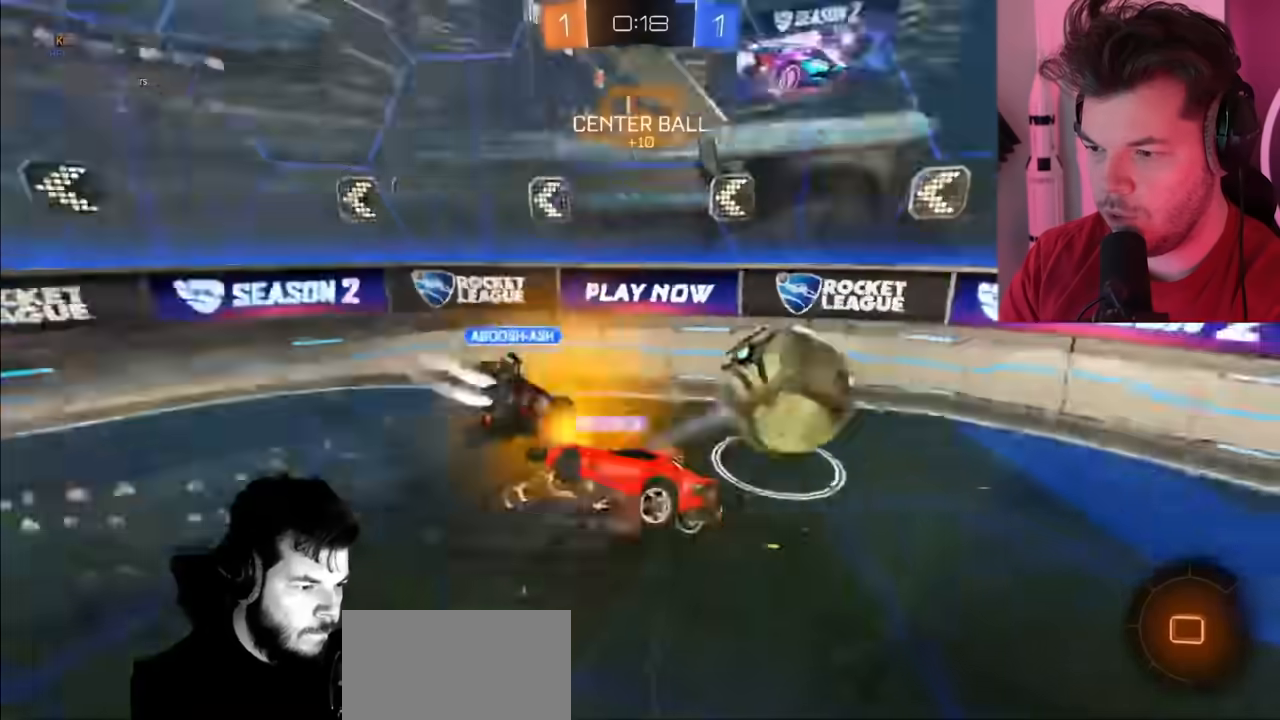
{"buttons": ["R2"], "left_stick": "right", "right_stick": "center", "events": [[367, "left_stick", "right"]]}
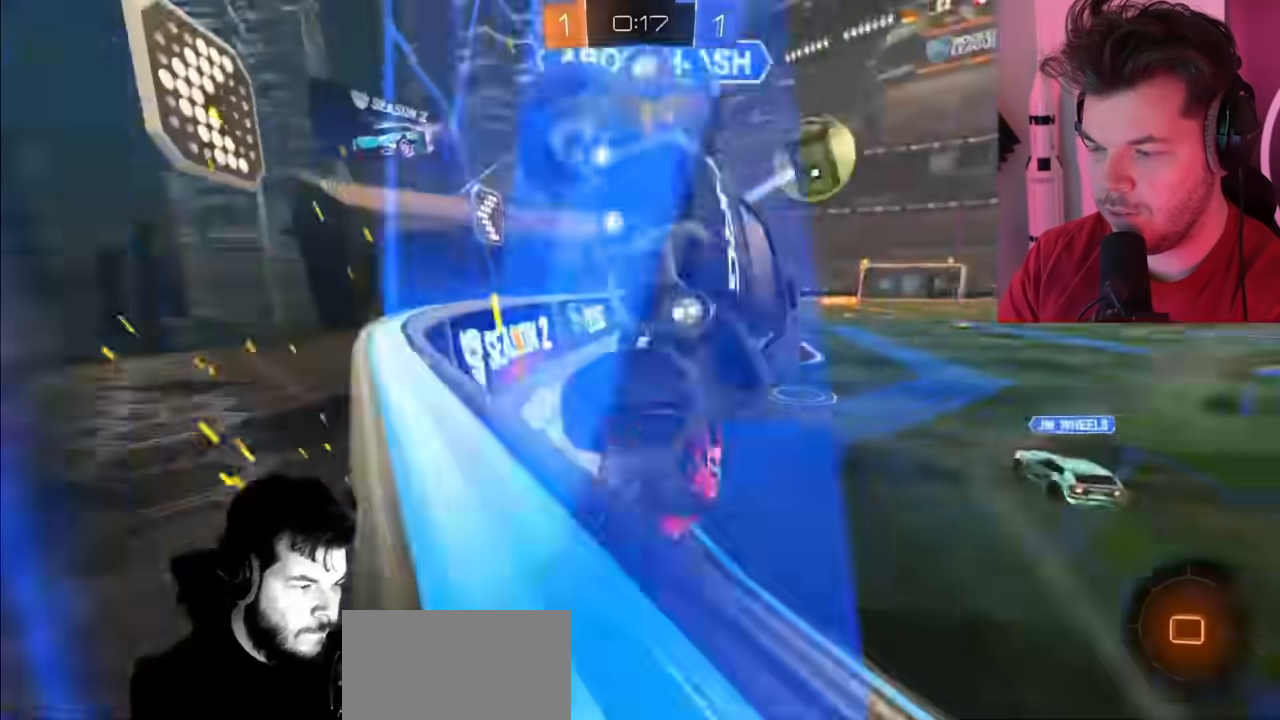
{"buttons": ["R2"], "left_stick": "right", "right_stick": "center", "events": []}
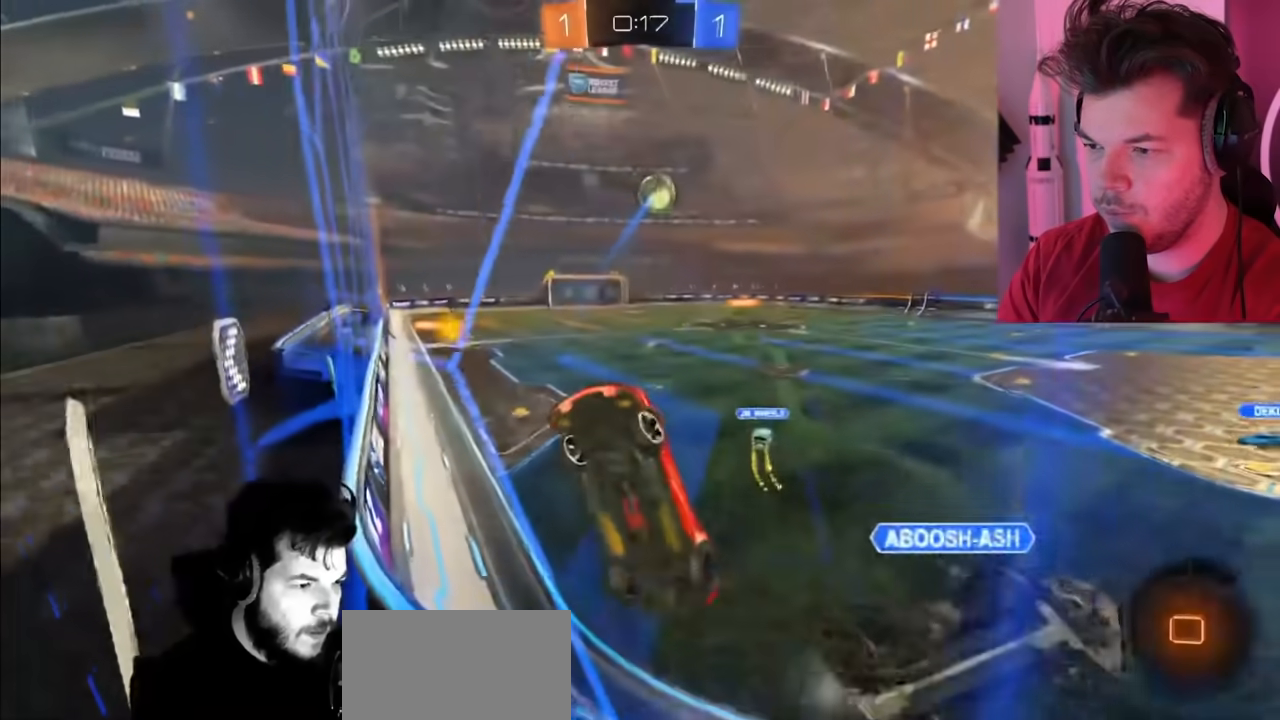
{"buttons": ["CIRCLE", "R2"], "left_stick": "right", "right_stick": "center", "events": [[383, "CIRCLE", "down"]]}
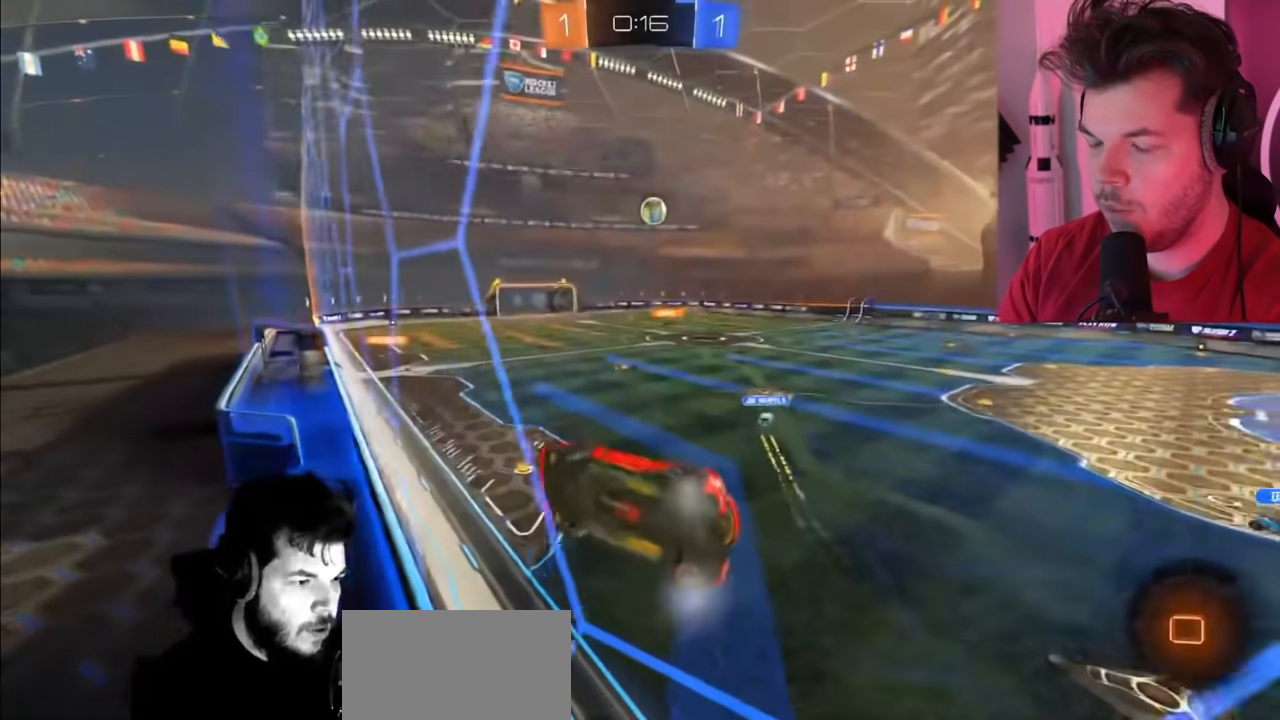
{"buttons": ["CIRCLE", "L1", "R2"], "left_stick": "left", "right_stick": "center", "events": [[167, "CIRCLE", "up"], [183, "left_stick", "center"], [233, "CROSS", "down"], [233, "left_stick", "left"], [283, "L1", "down"], [383, "CROSS", "up"], [417, "CIRCLE", "down"]]}
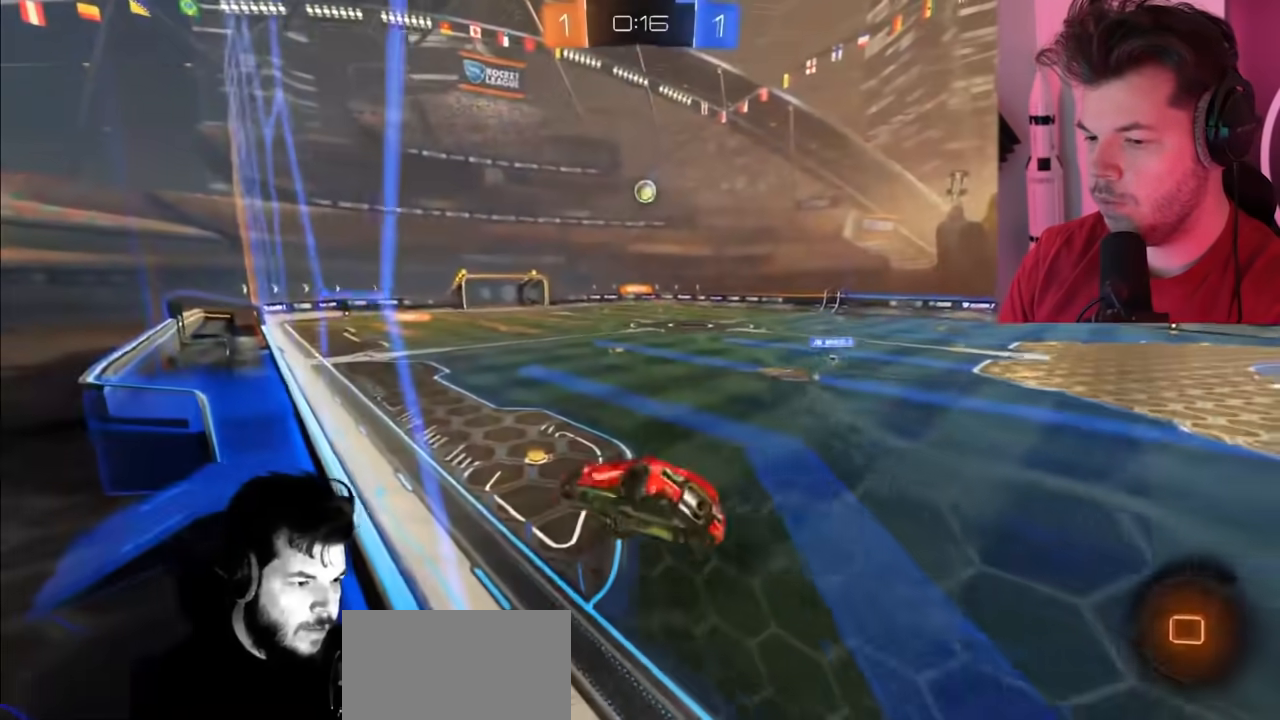
{"buttons": ["CIRCLE", "R2"], "left_stick": "center", "right_stick": "center", "events": [[67, "L1", "up"], [100, "left_stick", "center"], [183, "left_stick", "right"], [233, "CIRCLE", "up"], [383, "CIRCLE", "down"], [400, "left_stick", "center"]]}
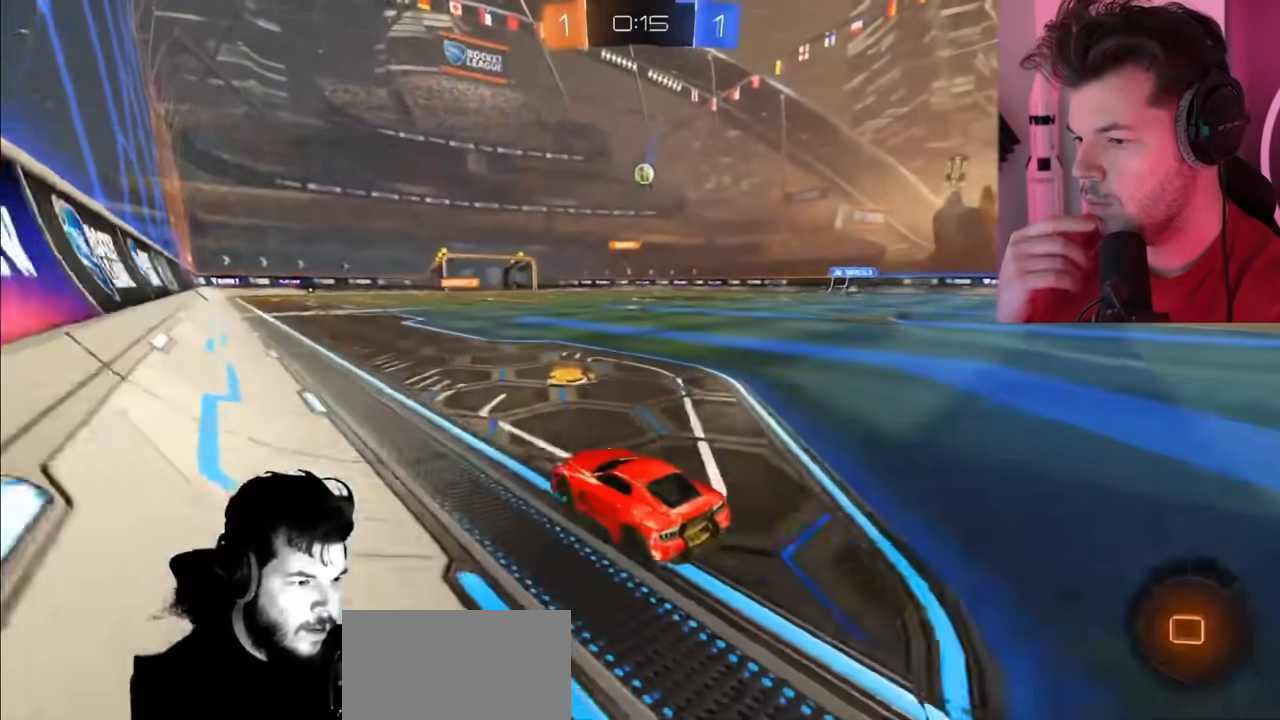
{"buttons": ["R2"], "left_stick": "up", "right_stick": "center", "events": [[167, "left_stick", "up"], [350, "CIRCLE", "up"], [433, "CROSS", "down"], [483, "CROSS", "up"]]}